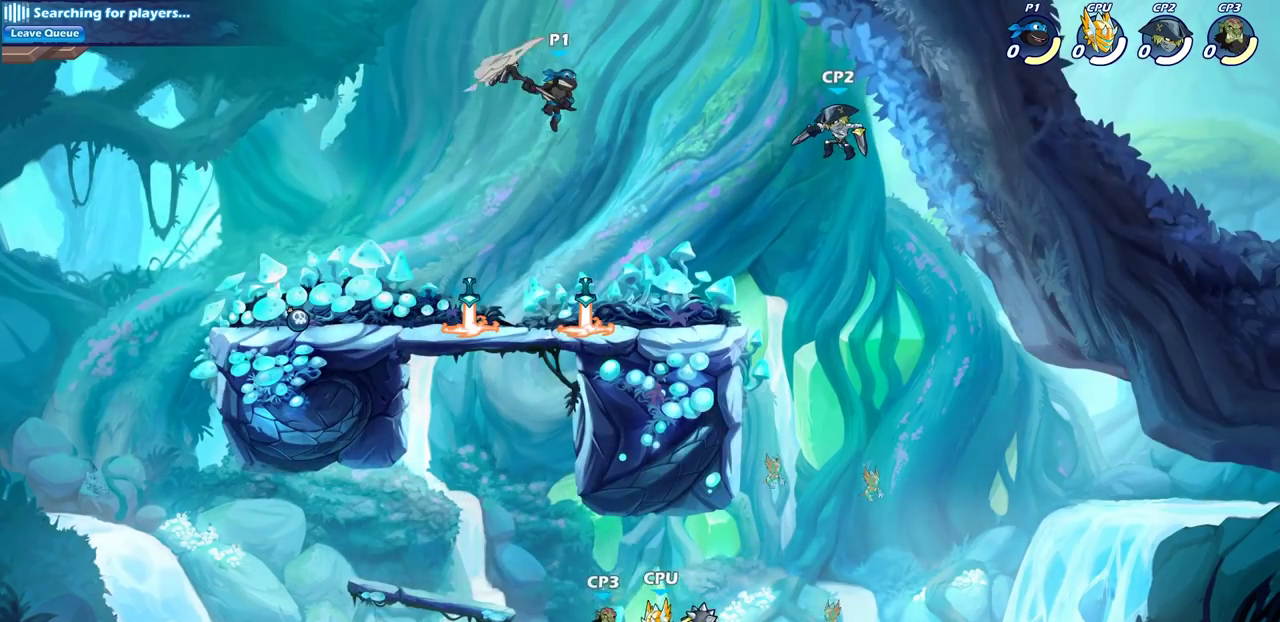
Gameplay with a controller (PlayStation layout); each line is a JSON object with the inputs held at the frame after it (dt_ms = milliseconds from this image to that frame). "events" lists button and stick changes between this image and that frame as [ms after this image, input, new state], when the widget could be followed in between. This document gives stick clicks only as held states, not as events. Not read: L1 R1.
{"dt_ms": 400, "buttons": ["CIRCLE"], "left_stick": "down", "right_stick": "center", "events": []}
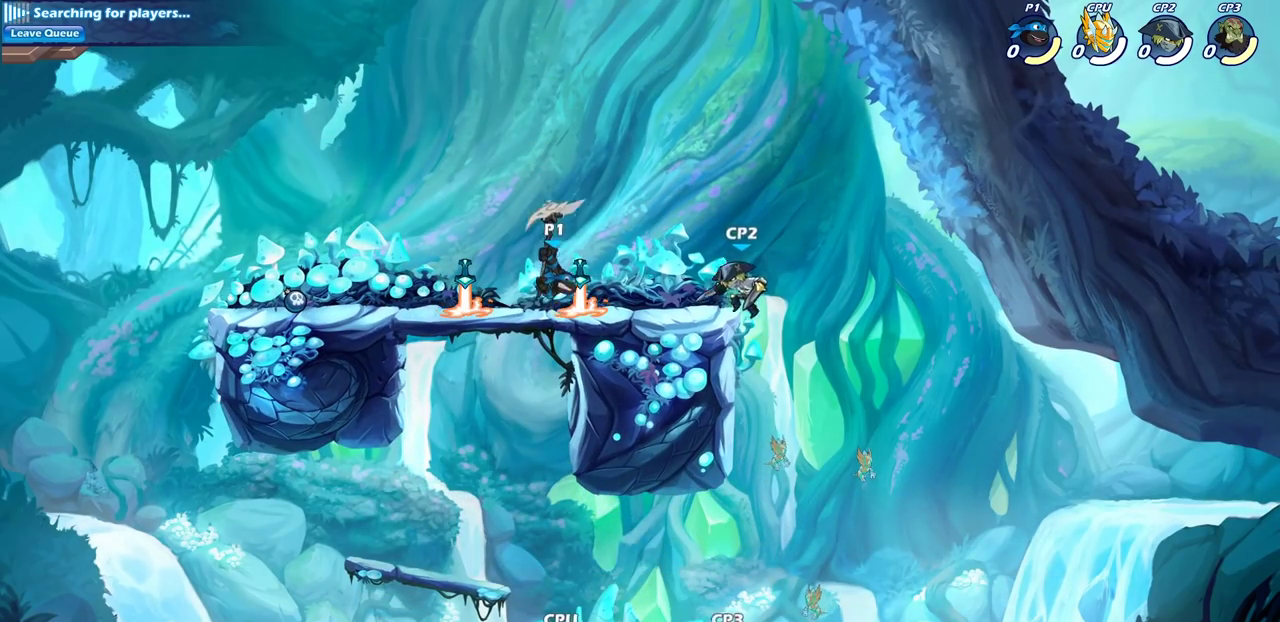
{"dt_ms": 700, "buttons": [], "left_stick": "center", "right_stick": "center", "events": [[350, "CIRCLE", "up"], [417, "left_stick", "center"]]}
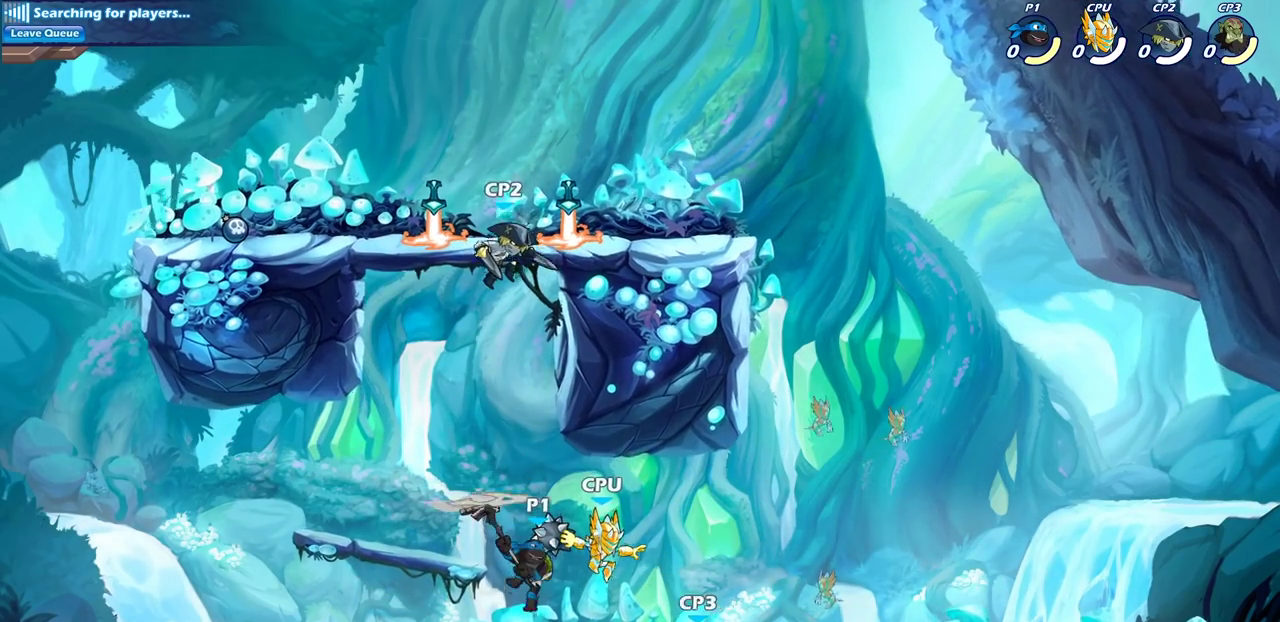
{"dt_ms": 400, "buttons": [], "left_stick": "center", "right_stick": "center", "events": [[217, "SQUARE", "down"], [217, "right_stick", "up-right"], [300, "right_stick", "center"], [317, "SQUARE", "up"]]}
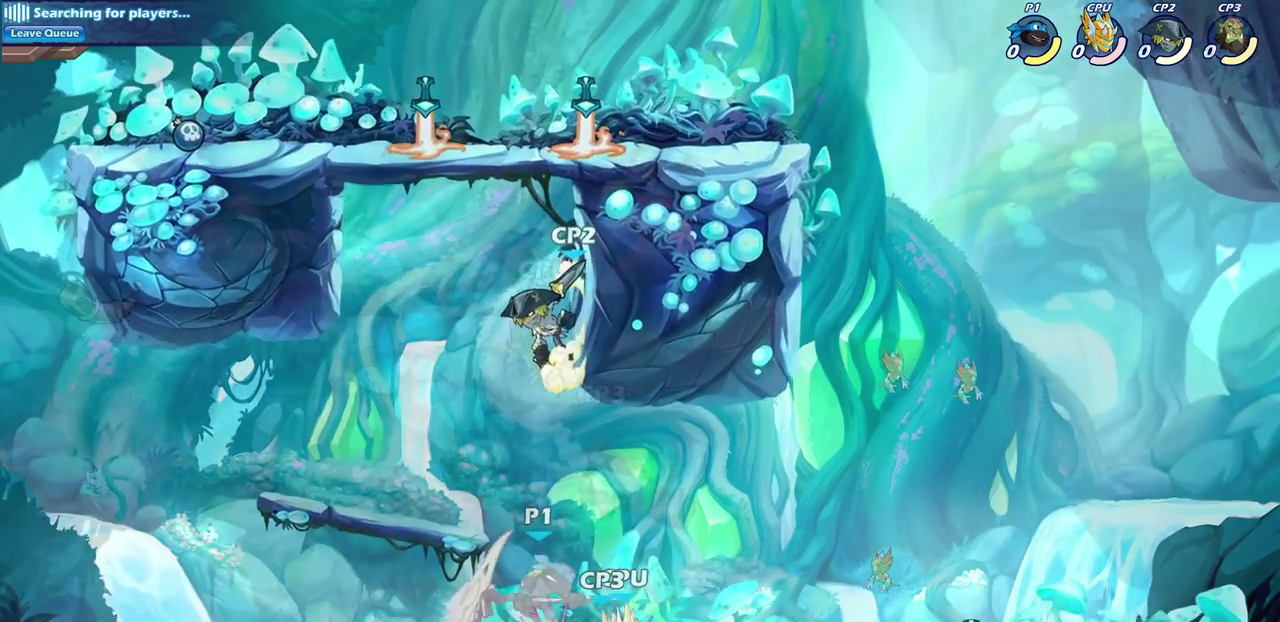
{"dt_ms": 400, "buttons": [], "left_stick": "up-right", "right_stick": "center", "events": [[50, "left_stick", "left"], [200, "left_stick", "up-left"], [250, "CROSS", "down"], [350, "left_stick", "up-right"], [383, "CROSS", "up"]]}
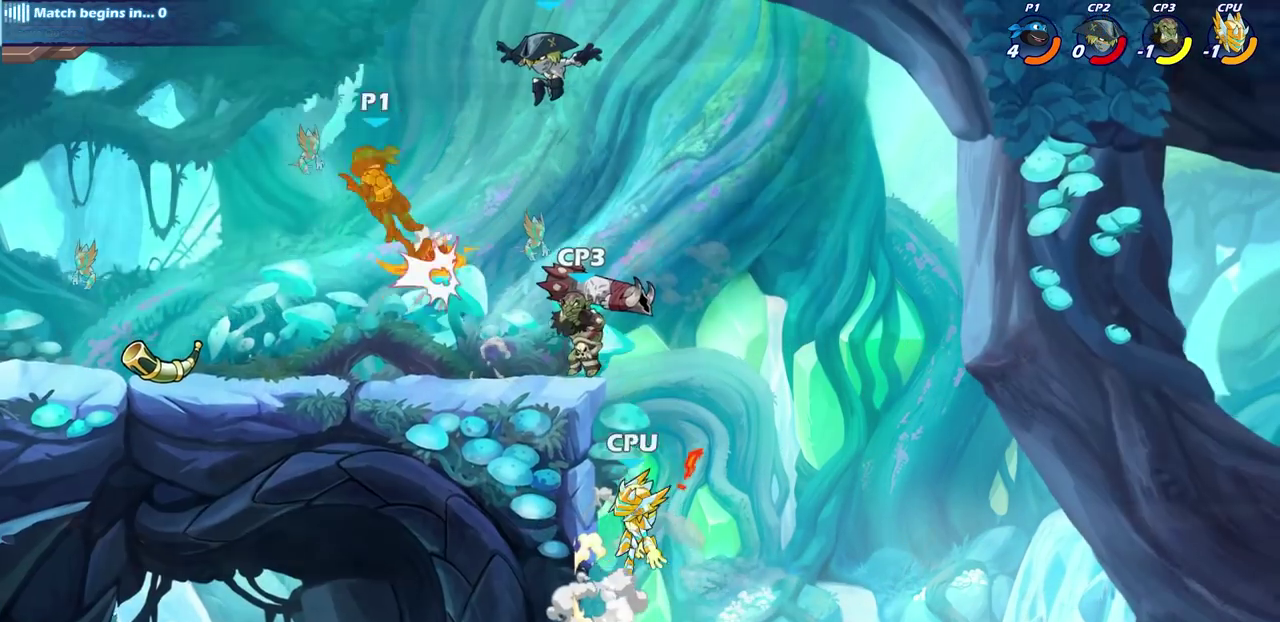
{"dt_ms": 600, "buttons": [], "left_stick": "center", "right_stick": "center", "events": [[83, "left_stick", "down-right"], [117, "SQUARE", "down"], [133, "left_stick", "down"], [217, "SQUARE", "up"], [217, "left_stick", "down-right"], [267, "left_stick", "right"], [367, "left_stick", "center"]]}